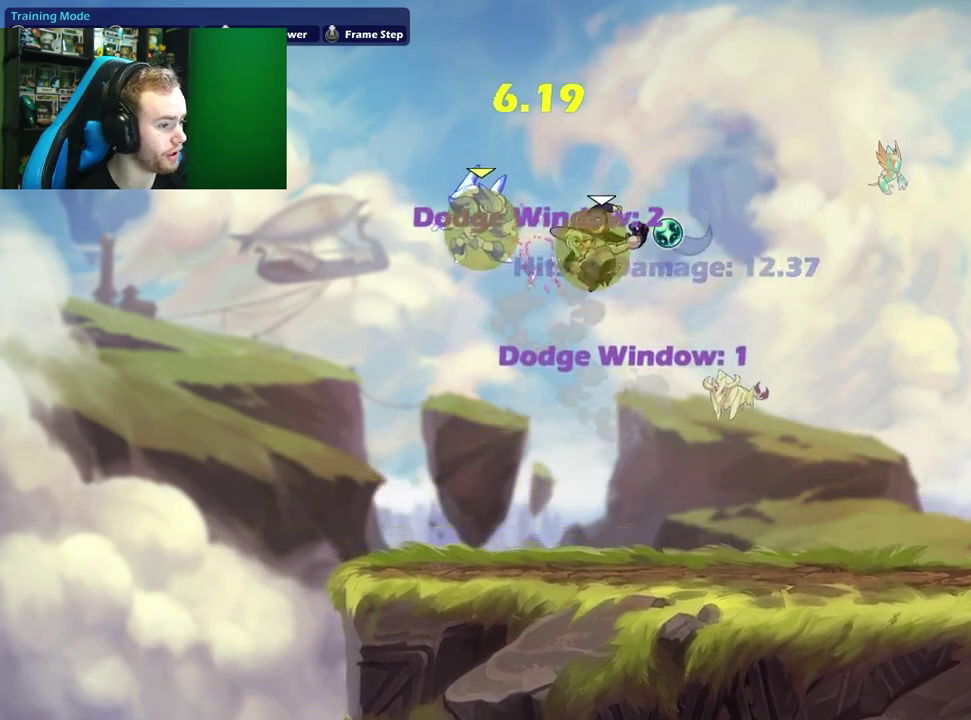
Gameplay with a controller (Xbox layout); each line is a JSON object with the inputs held at the frame after it (dt_ms = milliseconds from this image to that frame). "events" lists button and stick changes between this image and that frame as [ms after this image, input, new state], when the widget could be followed in between. Not read: right_stick.
{"dt_ms": 400, "buttons": [], "left_stick": "down-left", "events": [[400, "left_stick", "down-left"]]}
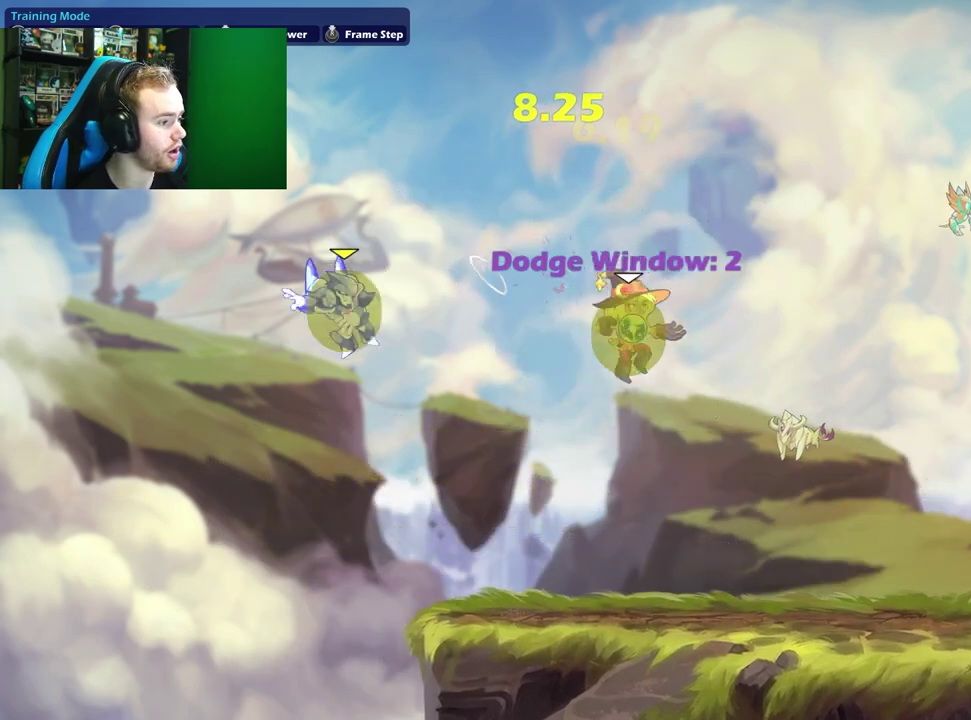
{"dt_ms": 600, "buttons": [], "left_stick": "down-right", "events": [[200, "left_stick", "down-right"], [283, "left_stick", "right"], [383, "left_stick", "up-right"], [450, "A", "down"], [600, "A", "up"], [600, "left_stick", "down-right"]]}
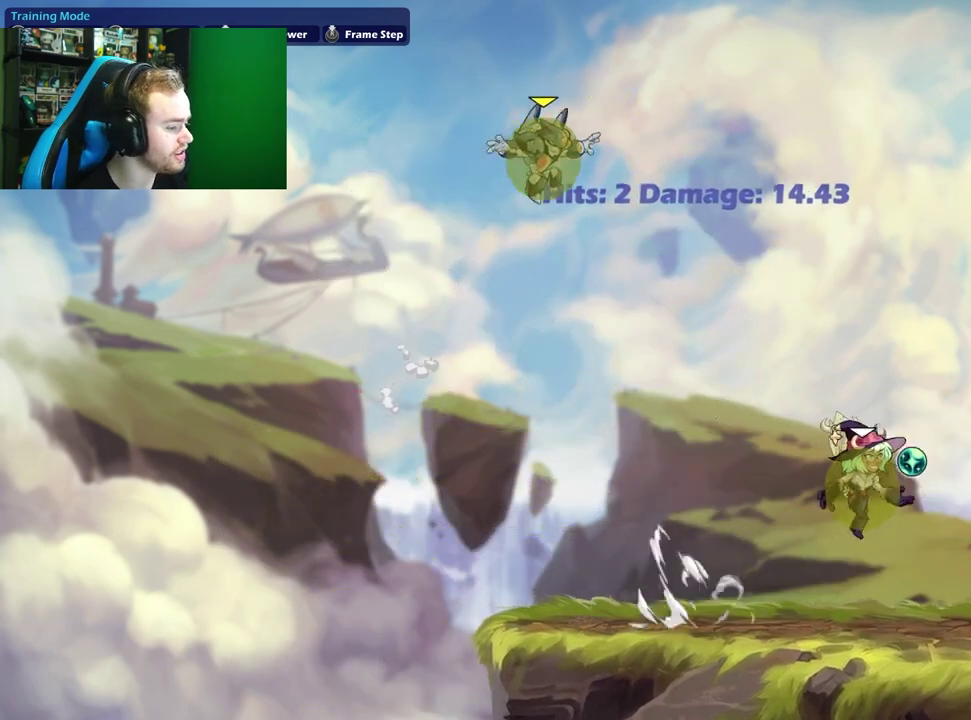
{"dt_ms": 300, "buttons": [], "left_stick": "up-left", "events": [[67, "left_stick", "down-left"], [200, "left_stick", "left"], [283, "left_stick", "up-left"]]}
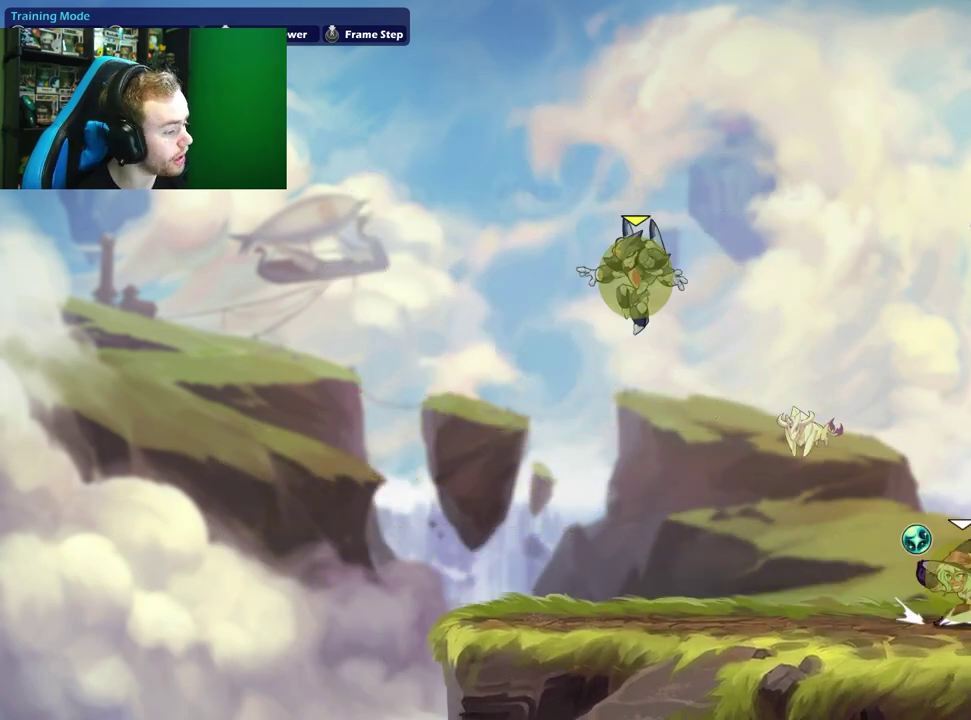
{"dt_ms": 800, "buttons": [], "left_stick": "up-right", "events": [[50, "A", "down"], [117, "left_stick", "left"], [167, "left_stick", "down-left"], [200, "A", "up"], [267, "left_stick", "down"], [333, "left_stick", "right"], [500, "left_stick", "up-right"], [567, "A", "down"], [717, "A", "up"]]}
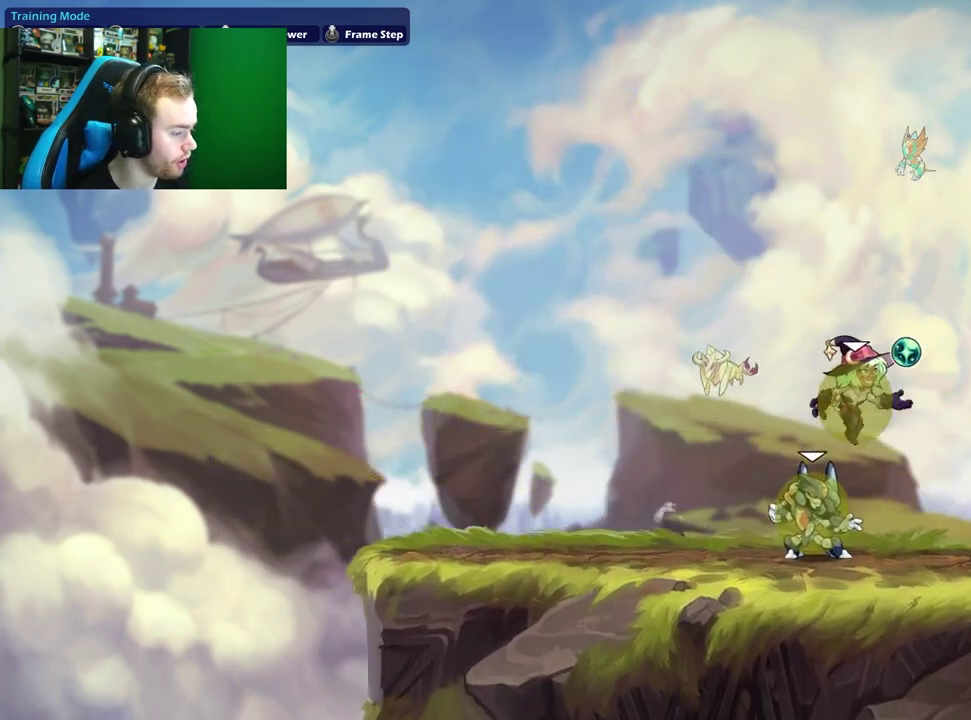
{"dt_ms": 400, "buttons": [], "left_stick": "center", "events": [[133, "left_stick", "center"]]}
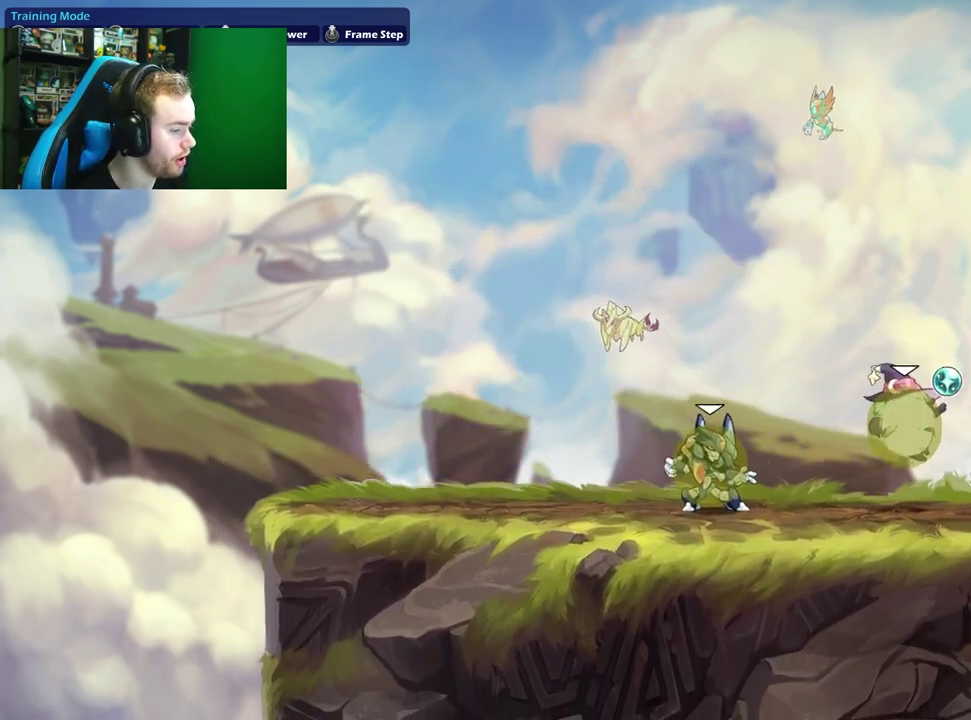
{"dt_ms": 500, "buttons": [], "left_stick": "up-left", "events": [[17, "left_stick", "left"], [67, "X", "down"], [267, "X", "up"], [367, "left_stick", "up-left"]]}
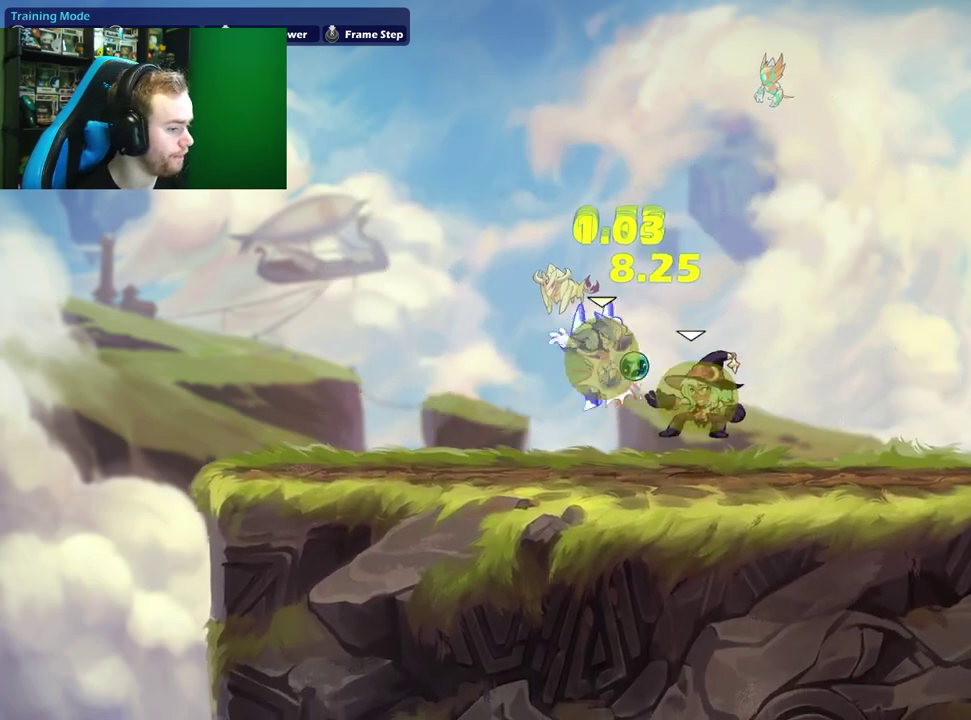
{"dt_ms": 500, "buttons": ["A"], "left_stick": "left", "events": [[83, "X", "down"], [167, "left_stick", "up-right"], [233, "X", "up"], [333, "left_stick", "right"], [450, "left_stick", "left"], [500, "A", "down"]]}
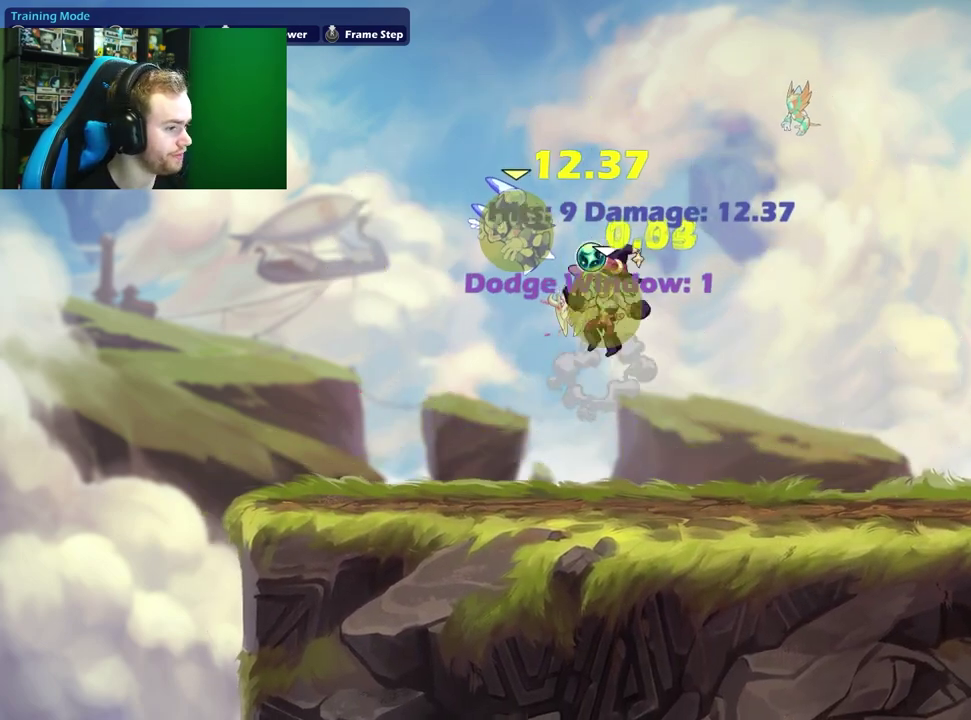
{"dt_ms": 300, "buttons": [], "left_stick": "right", "events": [[17, "X", "down"], [83, "left_stick", "right"], [133, "A", "up"], [133, "X", "up"]]}
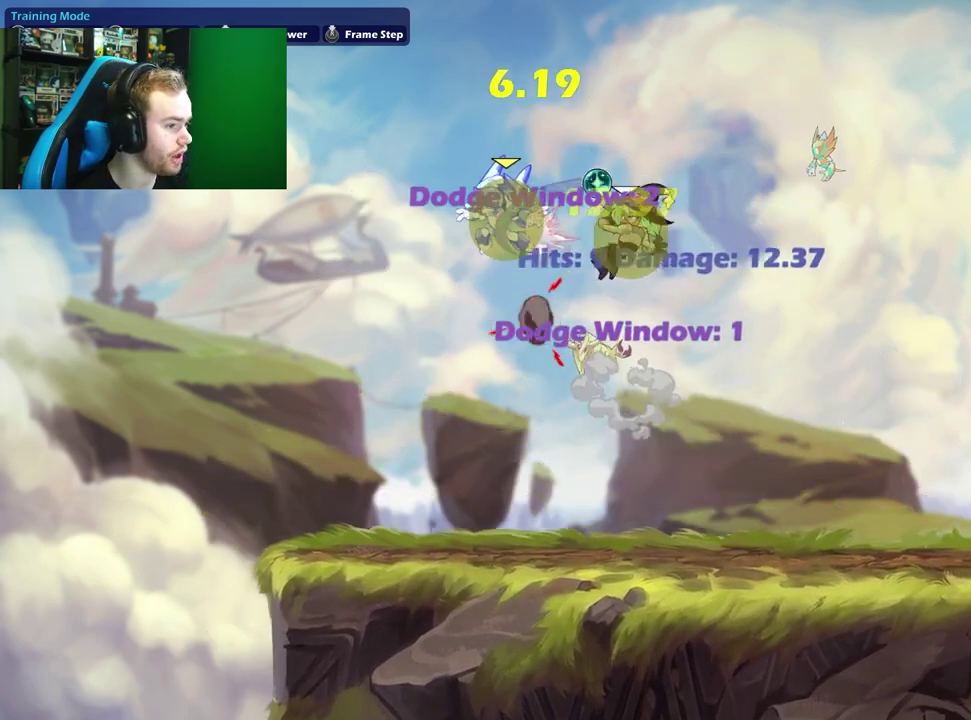
{"dt_ms": 900, "buttons": [], "left_stick": "right", "events": [[350, "left_stick", "up-left"], [483, "left_stick", "left"], [550, "left_stick", "down-left"], [617, "left_stick", "down"], [733, "left_stick", "down-right"], [883, "left_stick", "right"]]}
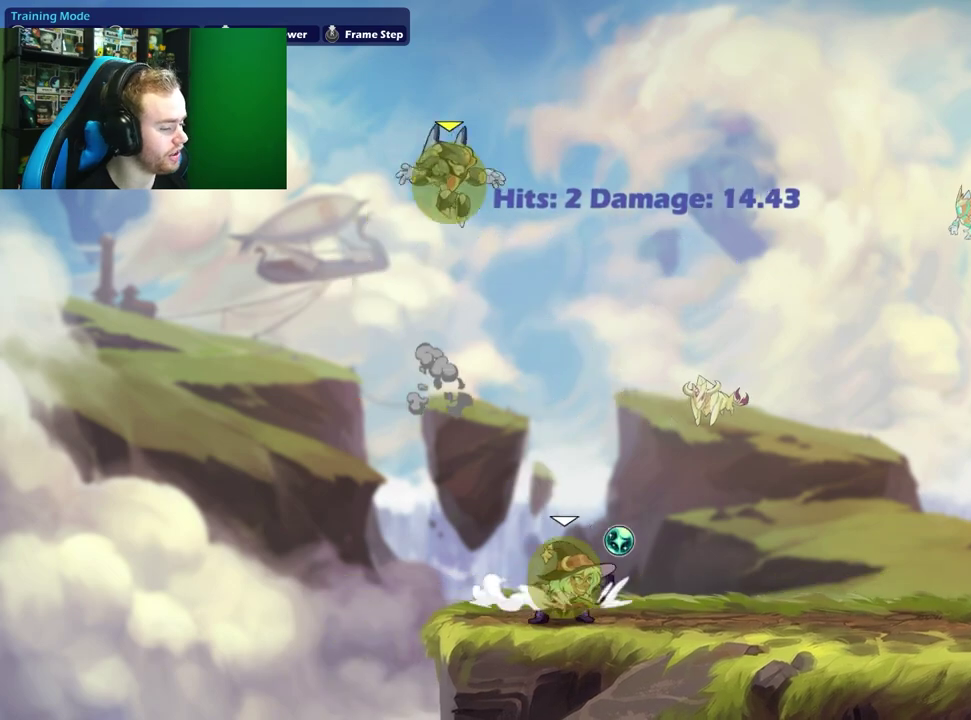
{"dt_ms": 300, "buttons": [], "left_stick": "center", "events": [[133, "left_stick", "center"]]}
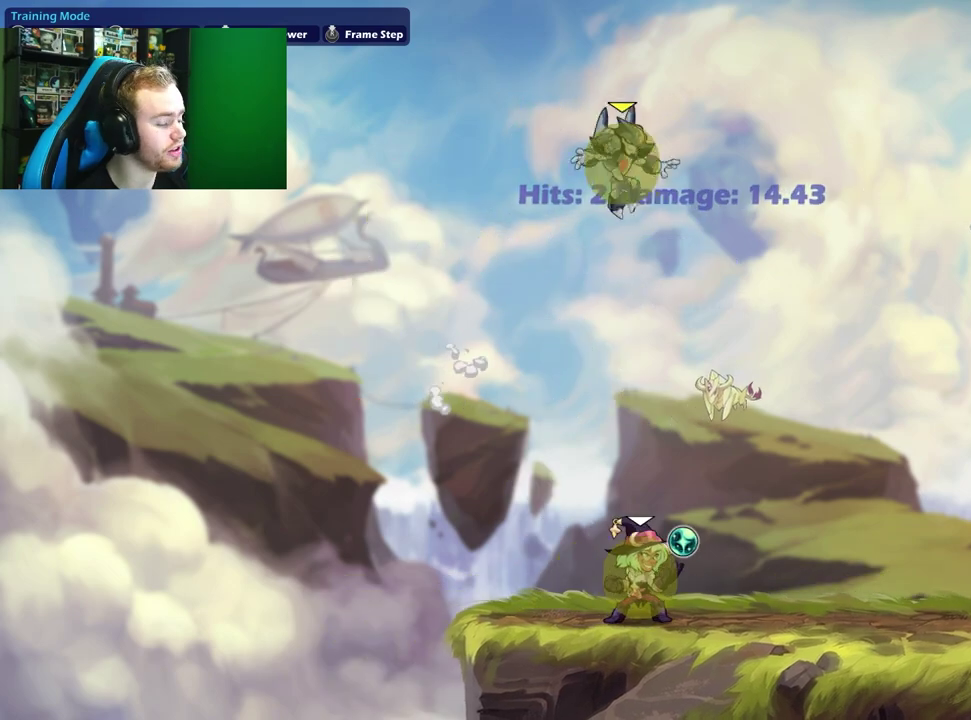
{"dt_ms": 500, "buttons": [], "left_stick": "right", "events": [[333, "left_stick", "right"]]}
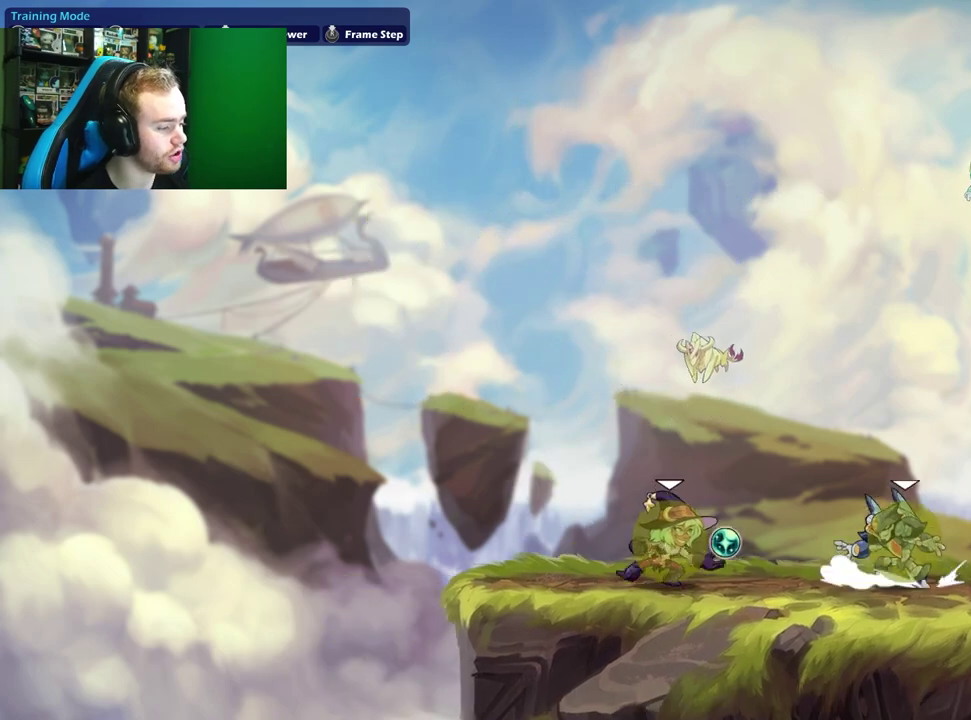
{"dt_ms": 300, "buttons": [], "left_stick": "right", "events": [[17, "left_stick", "center"], [300, "left_stick", "right"]]}
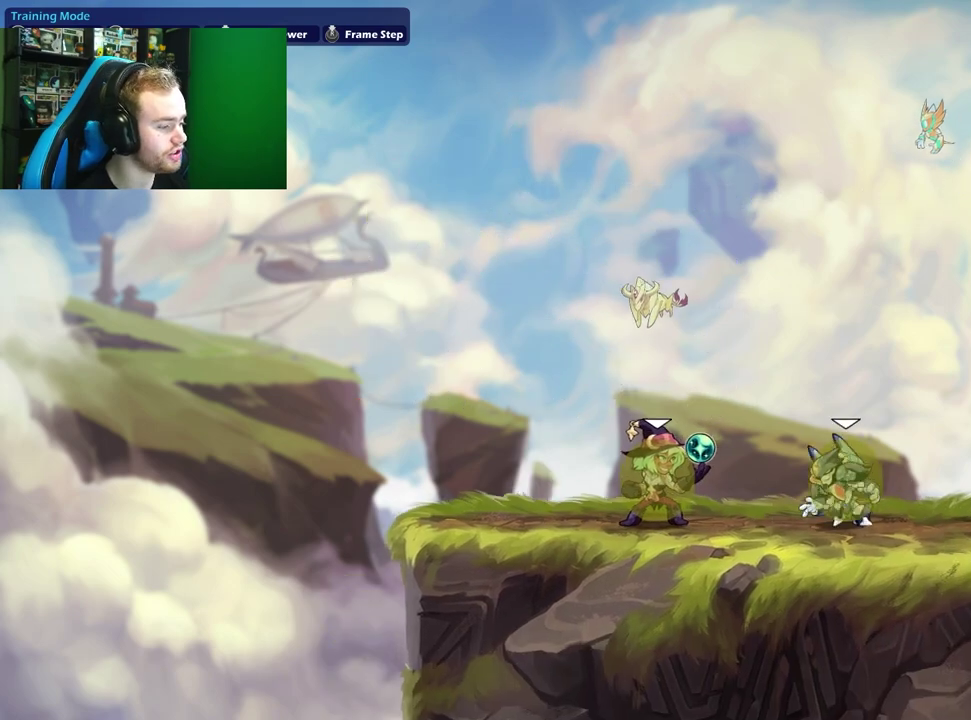
{"dt_ms": 900, "buttons": [], "left_stick": "up-right", "events": [[133, "left_stick", "center"], [200, "left_stick", "left"], [533, "left_stick", "right"], [733, "A", "down"], [733, "left_stick", "up-right"], [900, "A", "up"]]}
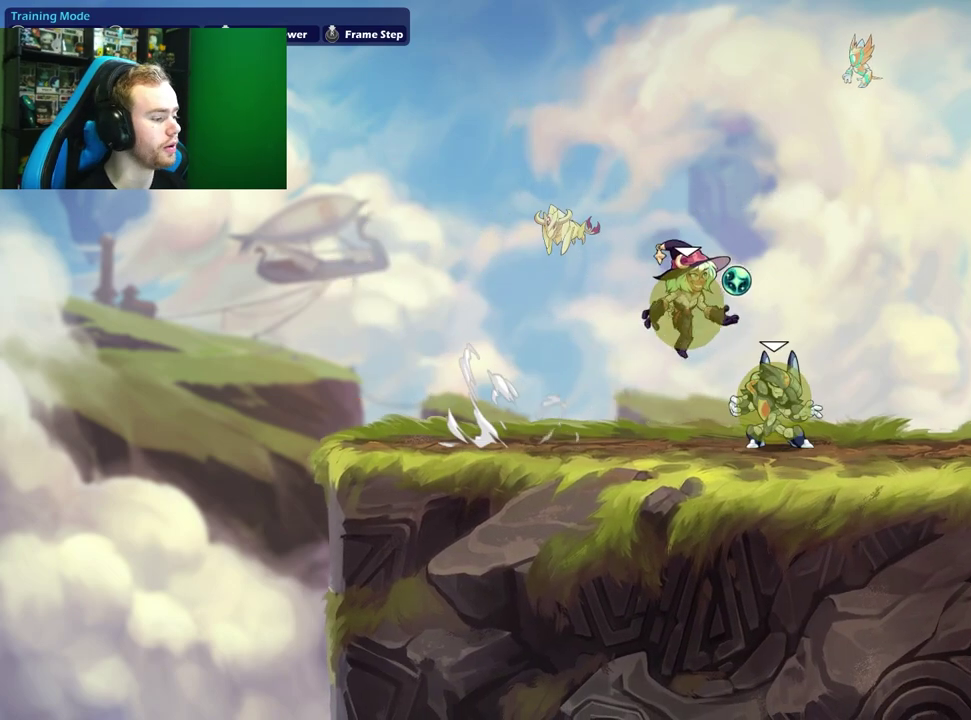
{"dt_ms": 300, "buttons": [], "left_stick": "down-left", "events": [[167, "left_stick", "down"], [283, "left_stick", "down-left"]]}
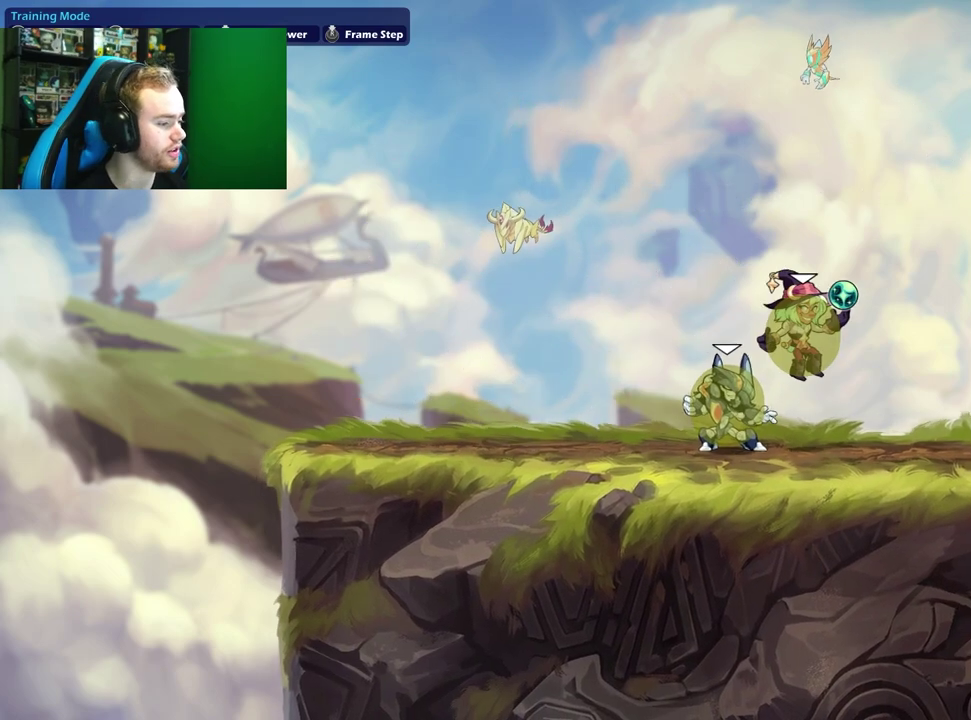
{"dt_ms": 500, "buttons": [], "left_stick": "down-right"}
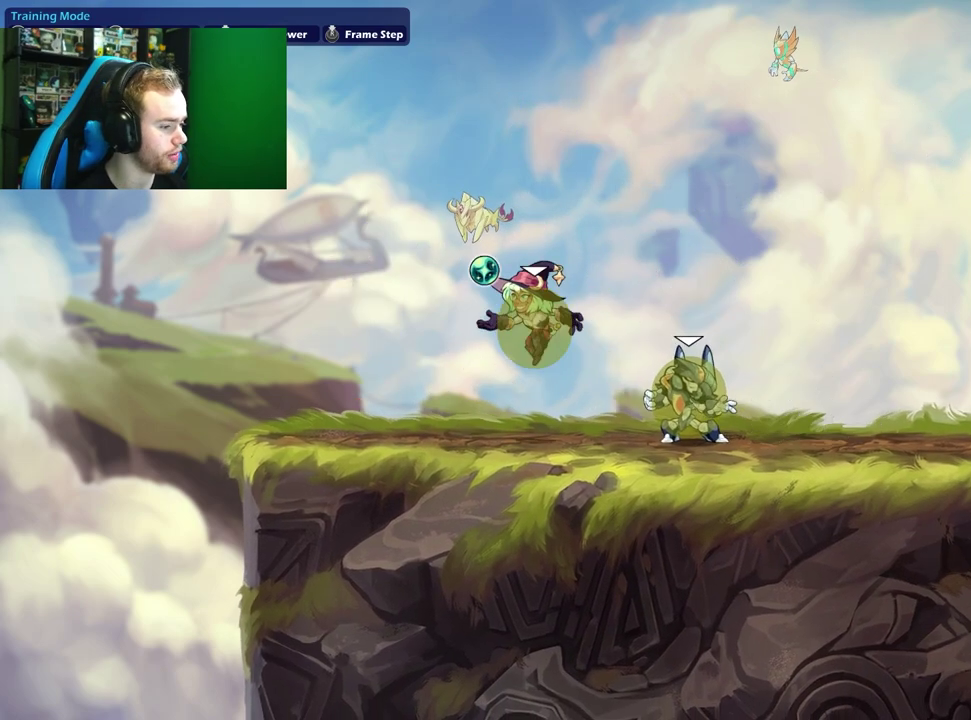
{"dt_ms": 500, "buttons": [], "left_stick": "down", "events": [[17, "left_stick", "right"], [200, "A", "down"], [350, "A", "up"], [467, "left_stick", "down"]]}
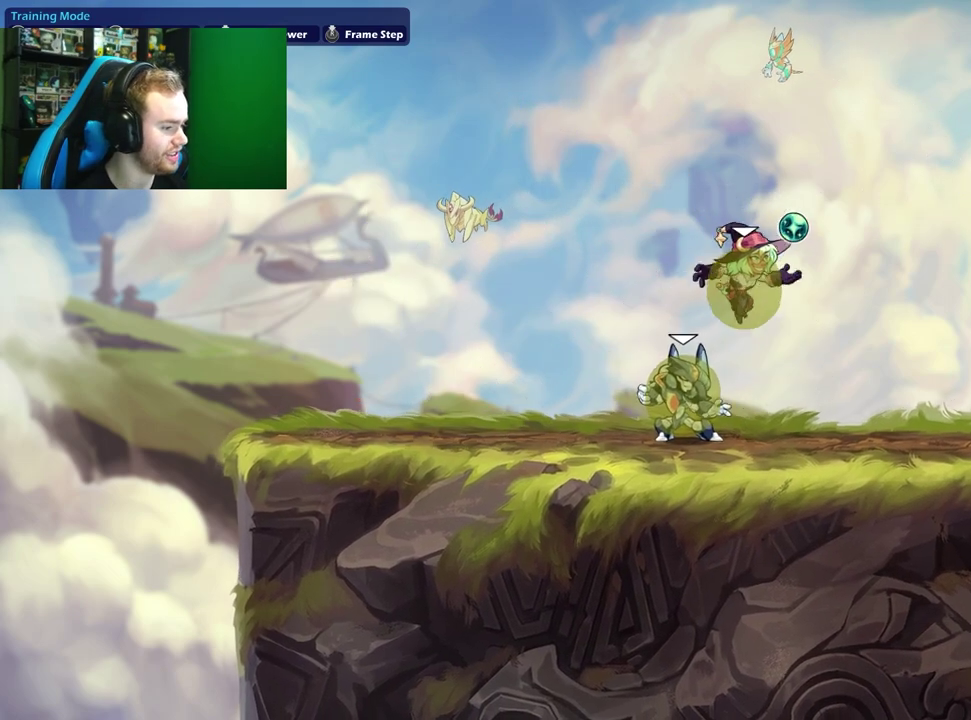
{"dt_ms": 400, "buttons": ["X"], "left_stick": "left", "events": [[33, "left_stick", "center"], [267, "left_stick", "left"], [300, "X", "down"]]}
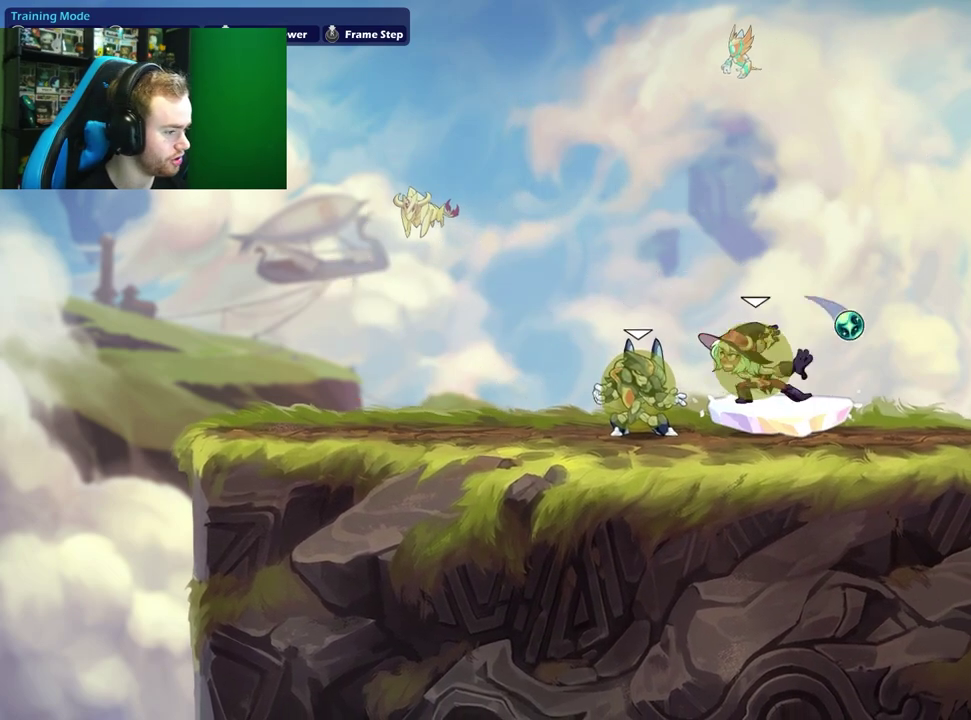
{"dt_ms": 600, "buttons": [], "left_stick": "up-right", "events": [[83, "X", "up"], [117, "left_stick", "up-left"], [183, "left_stick", "up"], [300, "left_stick", "up-left"], [400, "X", "down"], [450, "left_stick", "up-right"], [533, "X", "up"]]}
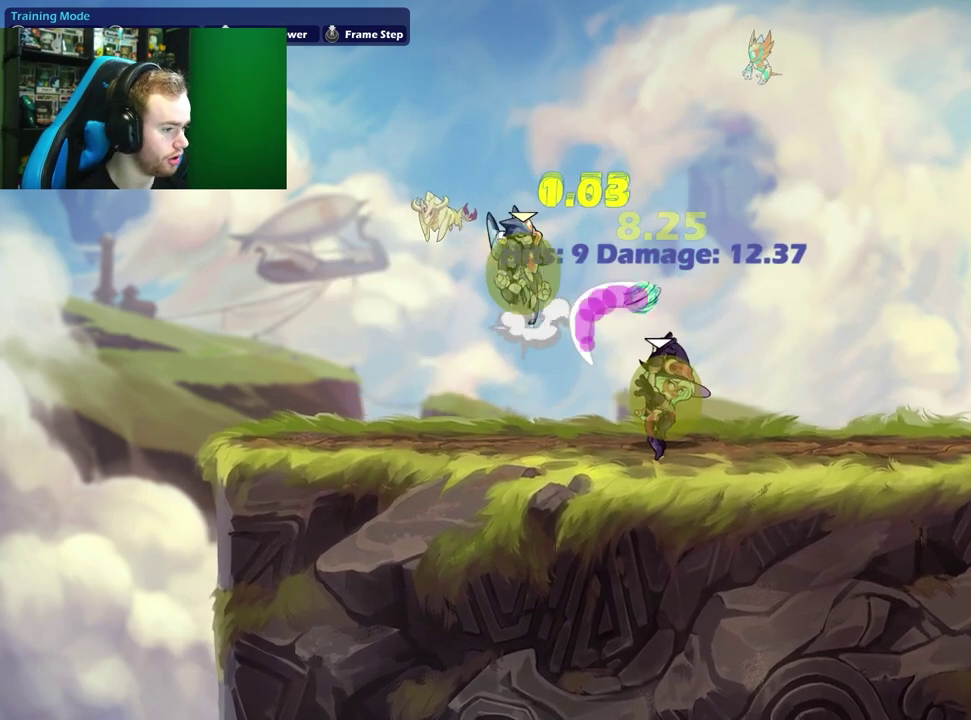
{"dt_ms": 300, "buttons": [], "left_stick": "left", "events": [[117, "left_stick", "left"]]}
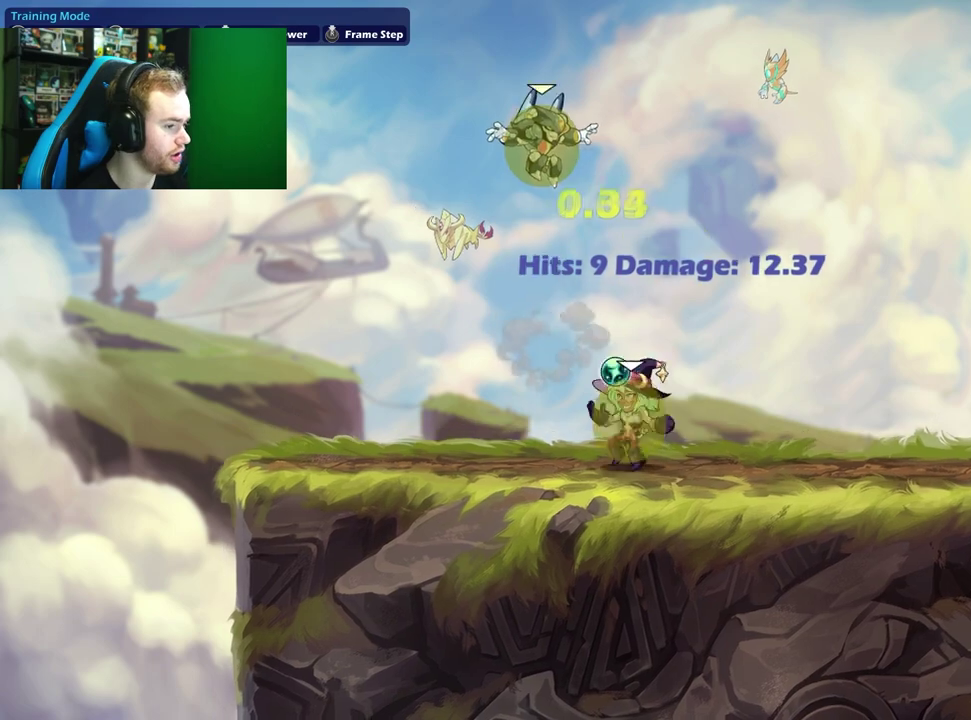
{"dt_ms": 700, "buttons": [], "left_stick": "right", "events": [[383, "left_stick", "center"], [433, "left_stick", "right"], [583, "left_stick", "up-right"], [700, "left_stick", "right"]]}
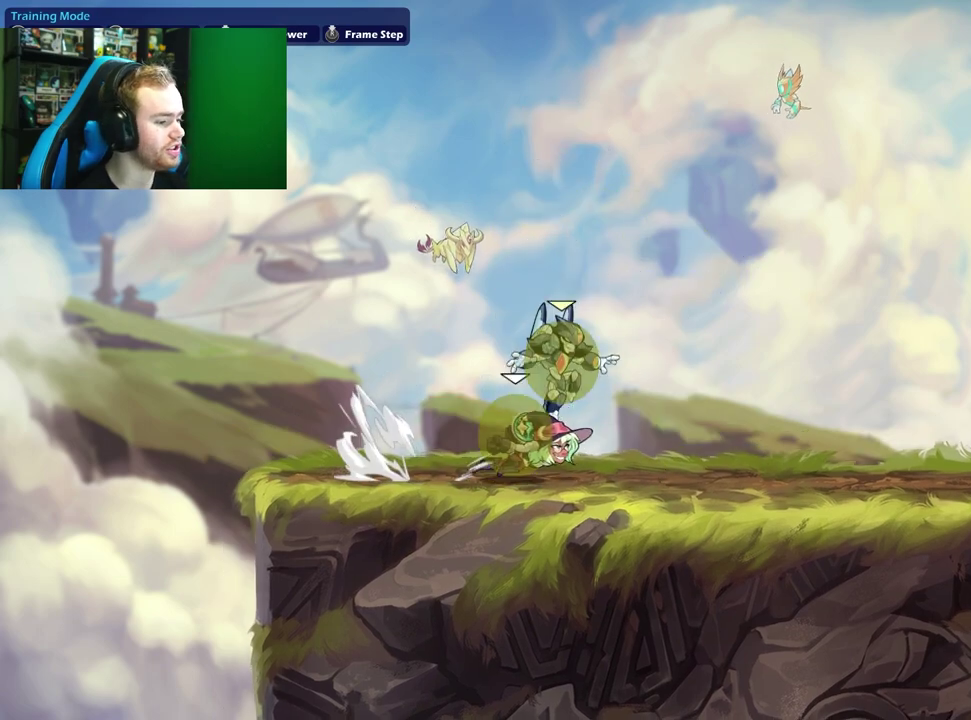
{"dt_ms": 400, "buttons": [], "left_stick": "left", "events": [[83, "left_stick", "down-right"], [150, "left_stick", "right"], [367, "left_stick", "left"]]}
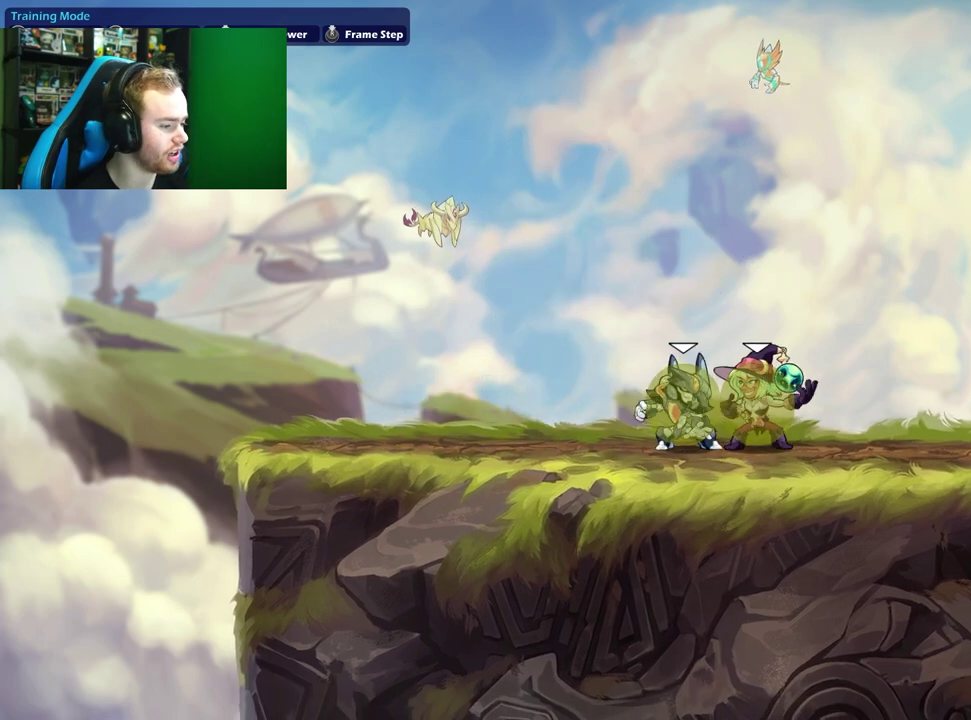
{"dt_ms": 800, "buttons": ["A"], "left_stick": "up-right", "events": [[100, "left_stick", "up-left"], [183, "A", "down"], [250, "left_stick", "left"], [300, "left_stick", "down-left"], [333, "A", "up"], [367, "left_stick", "down"], [417, "left_stick", "down-right"], [483, "left_stick", "right"], [633, "left_stick", "up-right"], [667, "A", "down"]]}
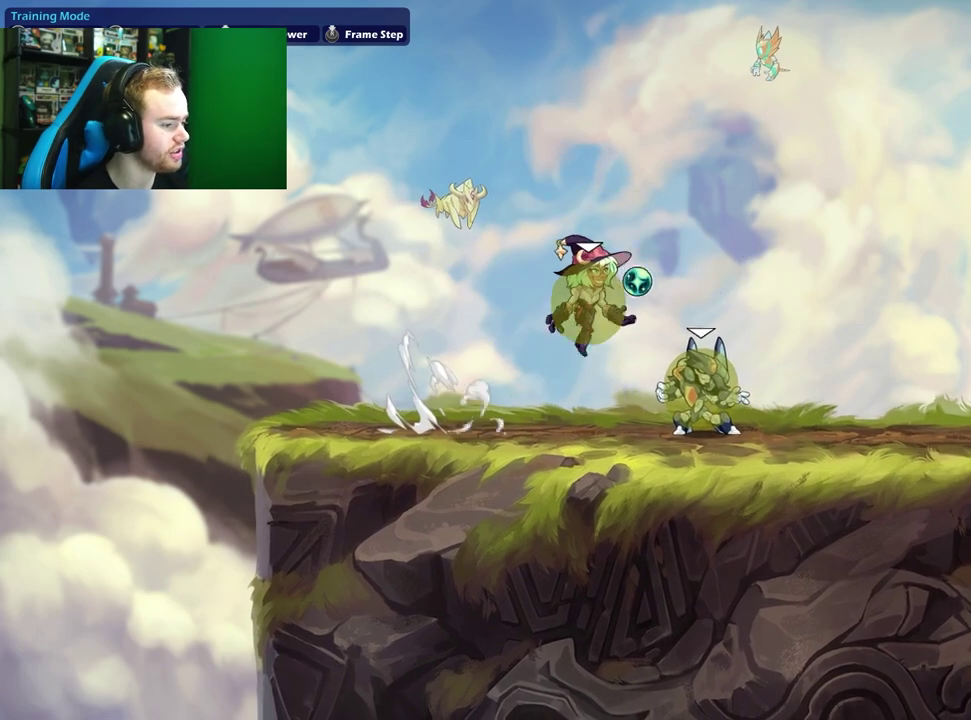
{"dt_ms": 300, "buttons": [], "left_stick": "center", "events": [[17, "A", "up"], [267, "left_stick", "center"]]}
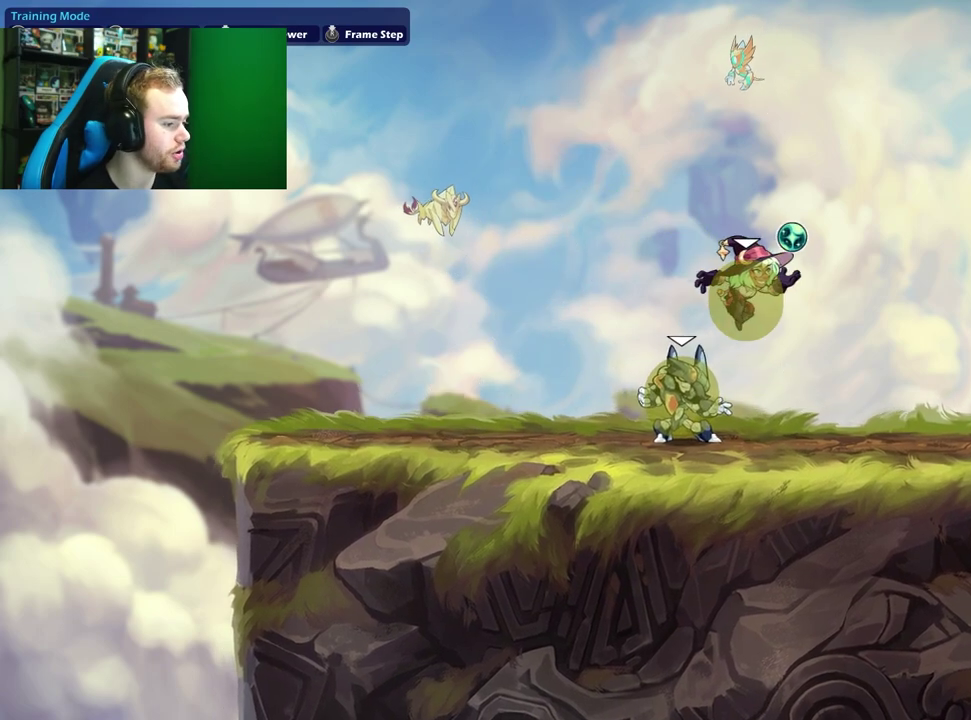
{"dt_ms": 600, "buttons": [], "left_stick": "up", "events": [[200, "left_stick", "left"], [217, "X", "down"], [417, "X", "up"], [450, "left_stick", "up-left"], [600, "left_stick", "up"]]}
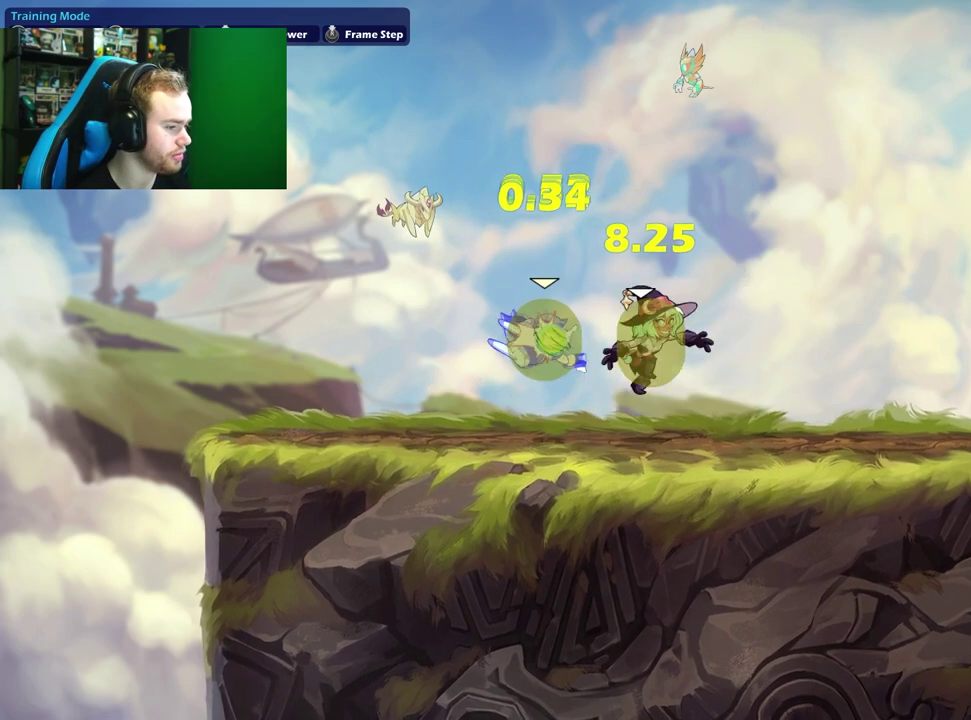
{"dt_ms": 400, "buttons": [], "left_stick": "up-right", "events": [[50, "left_stick", "up-left"], [150, "X", "down"], [250, "left_stick", "right"], [283, "X", "up"], [350, "left_stick", "up-right"]]}